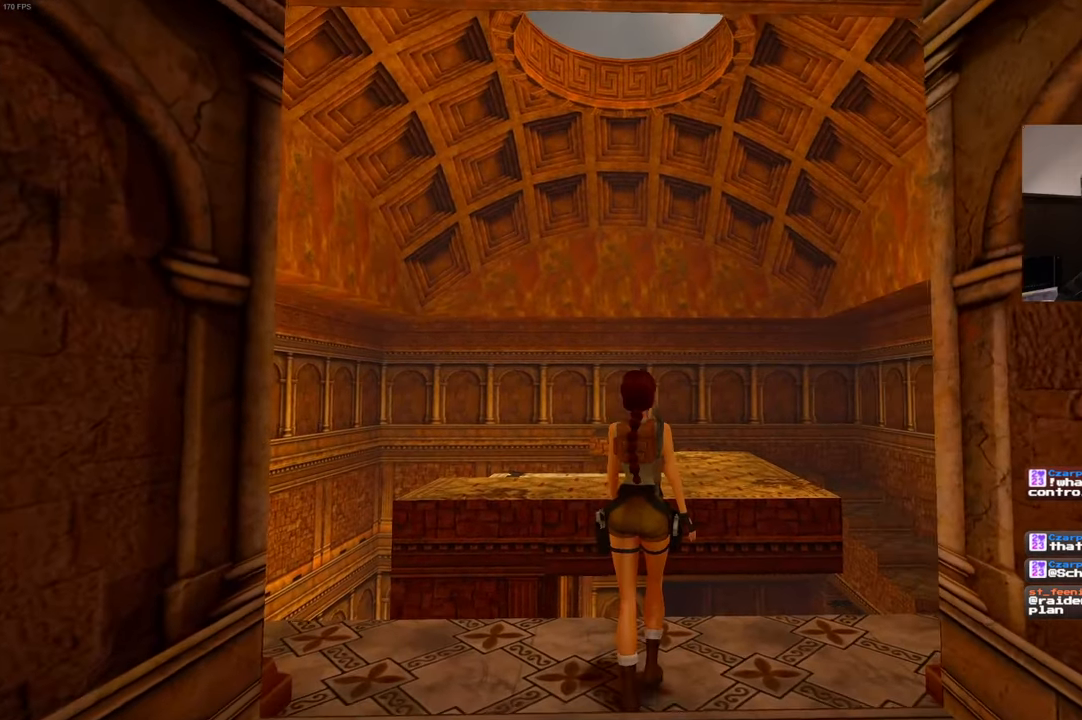
Gameplay with a controller (PlayStation layout); each line is a JSON object with the inputs held at the frame after it (dt_ms = milliseconds from this image to that frame). "events" lists button and stick changes between this image and that frame as [ms after this image, input, new state], when the widget could be followed in between. Not read: DPAD_LEFT HOME L3 R3.
{"dt_ms": 500, "buttons": ["R1"], "left_stick": "up", "right_stick": "center", "events": [[67, "right_stick", "down"], [167, "right_stick", "center"]]}
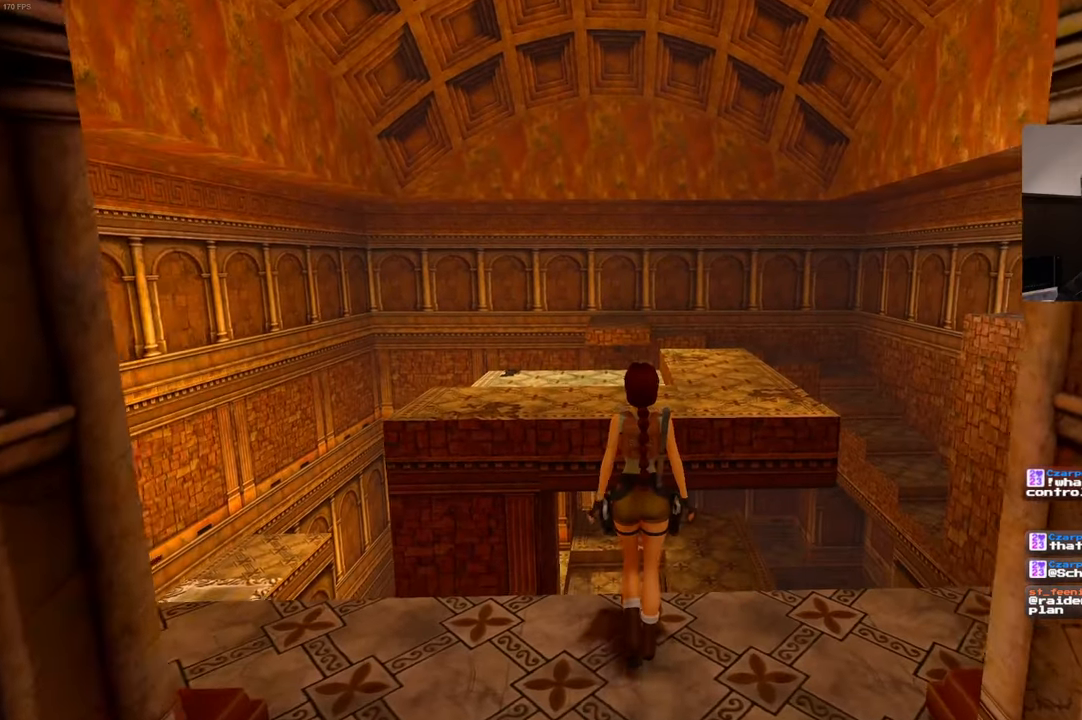
{"dt_ms": 1000, "buttons": [], "left_stick": "down", "right_stick": "center", "events": [[250, "R2", "down"], [300, "R2", "up"], [484, "R2", "down"], [534, "R2", "up"], [534, "left_stick", "center"], [834, "R1", "up"], [934, "left_stick", "down"]]}
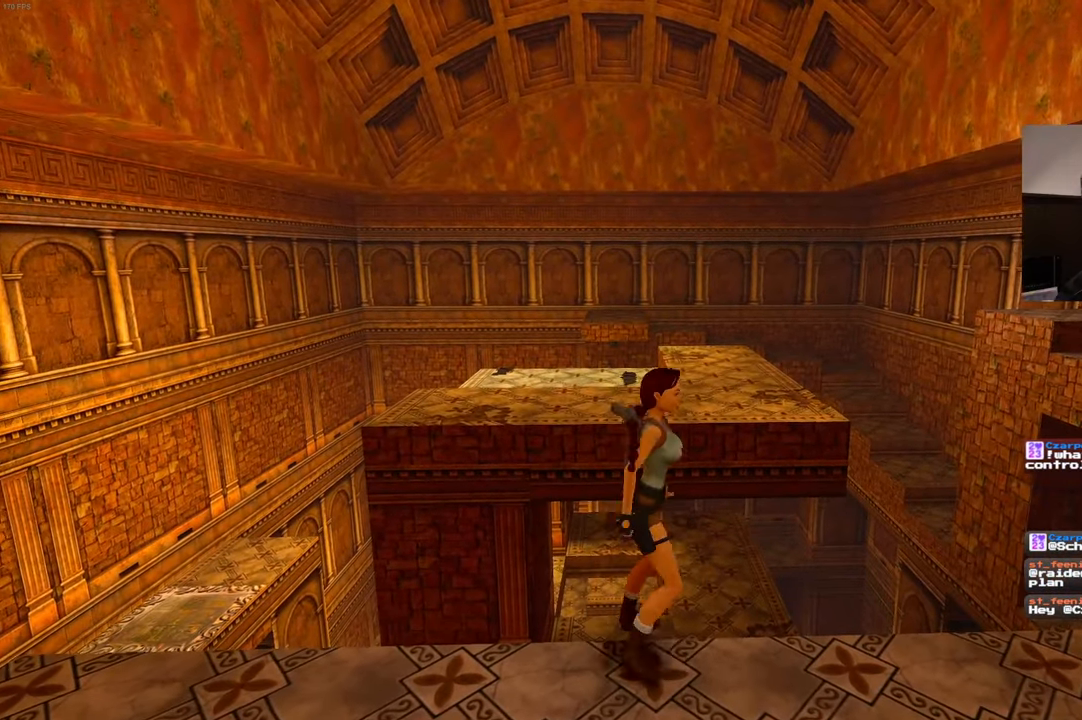
{"dt_ms": 500, "buttons": [], "left_stick": "down", "right_stick": "center", "events": []}
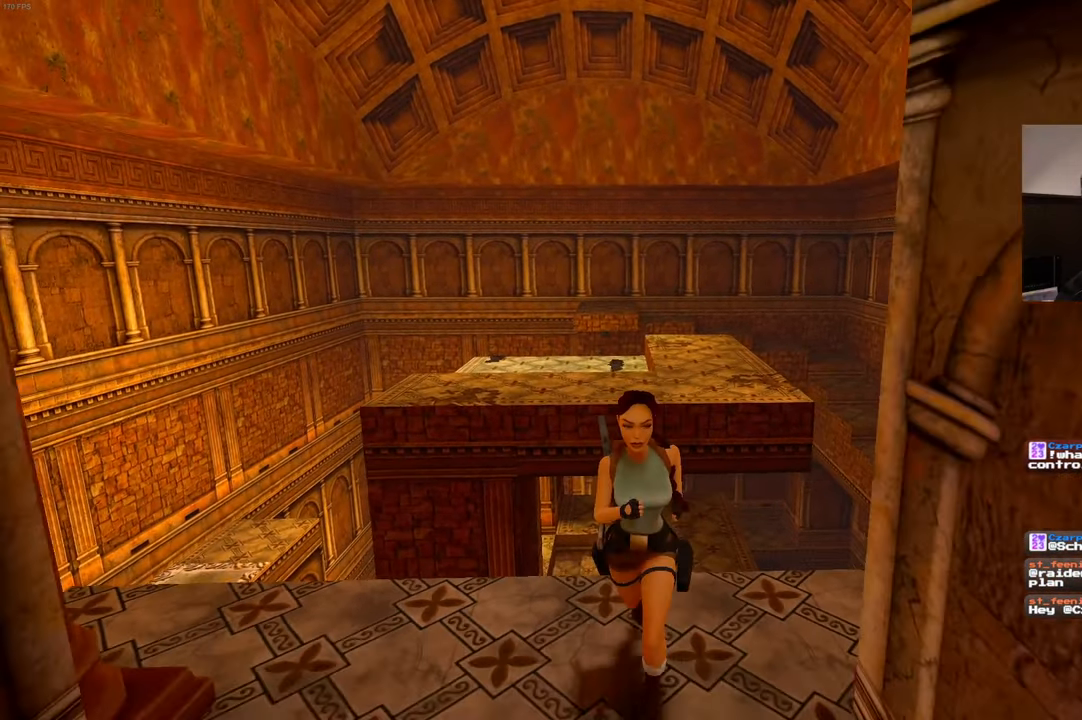
{"dt_ms": 500, "buttons": [], "left_stick": "up", "right_stick": "center", "events": [[150, "left_stick", "down-left"], [350, "left_stick", "up-left"], [450, "left_stick", "up"]]}
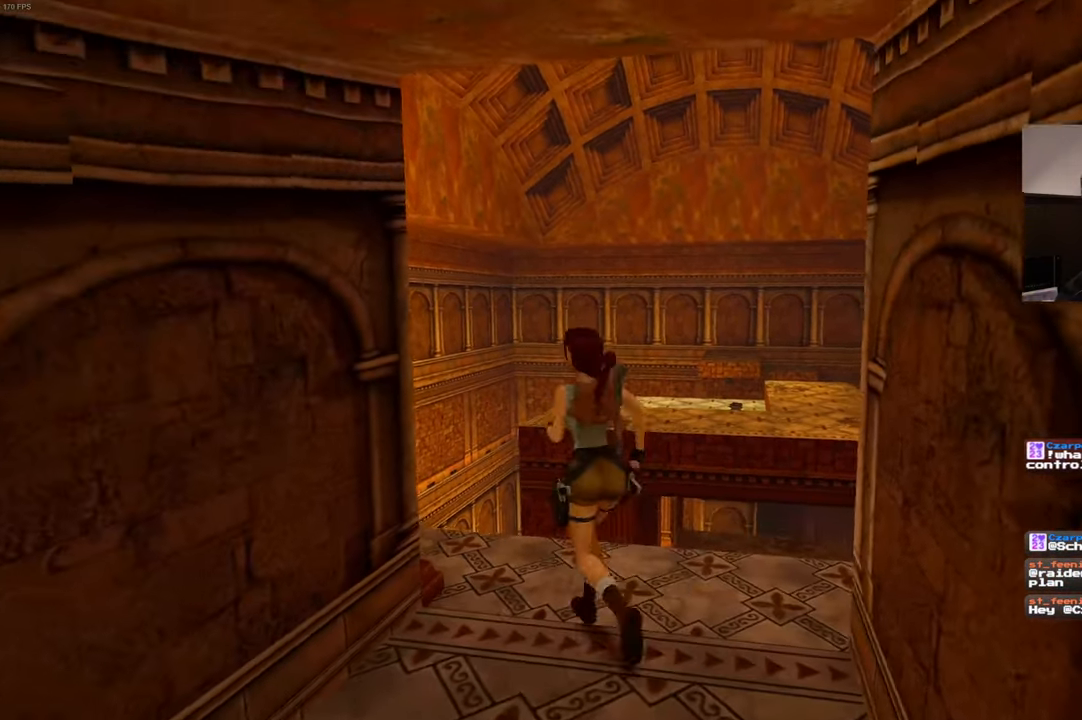
{"dt_ms": 500, "buttons": [], "left_stick": "up", "right_stick": "center", "events": []}
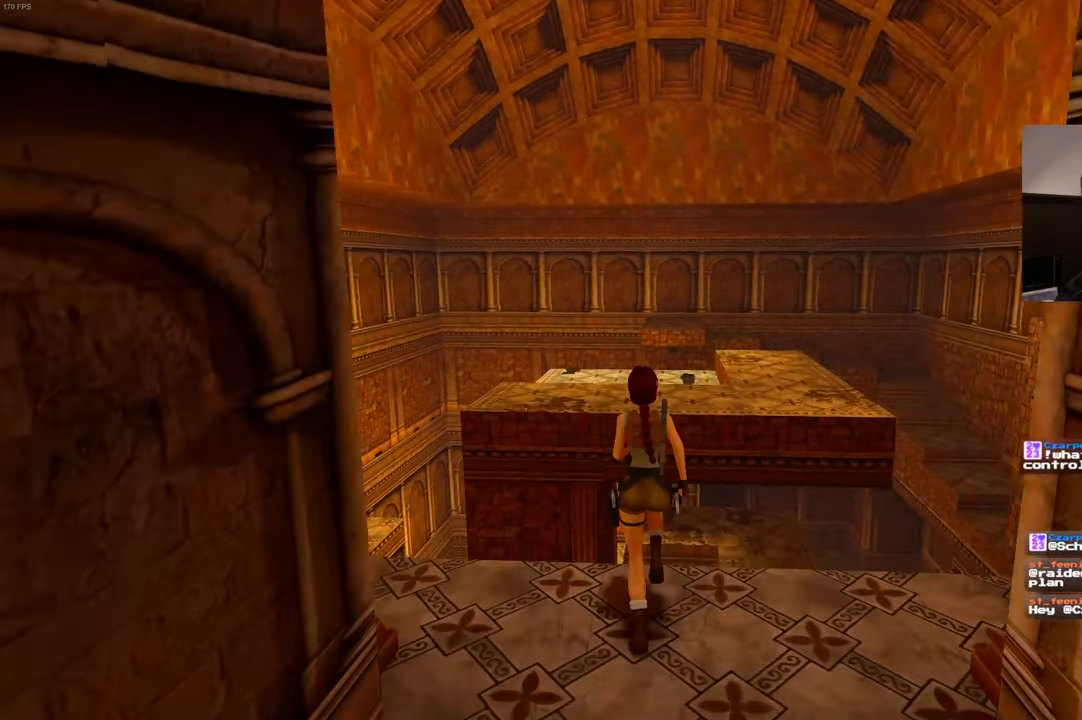
{"dt_ms": 500, "buttons": ["SQUARE"], "left_stick": "up", "right_stick": "center", "events": [[67, "SQUARE", "down"]]}
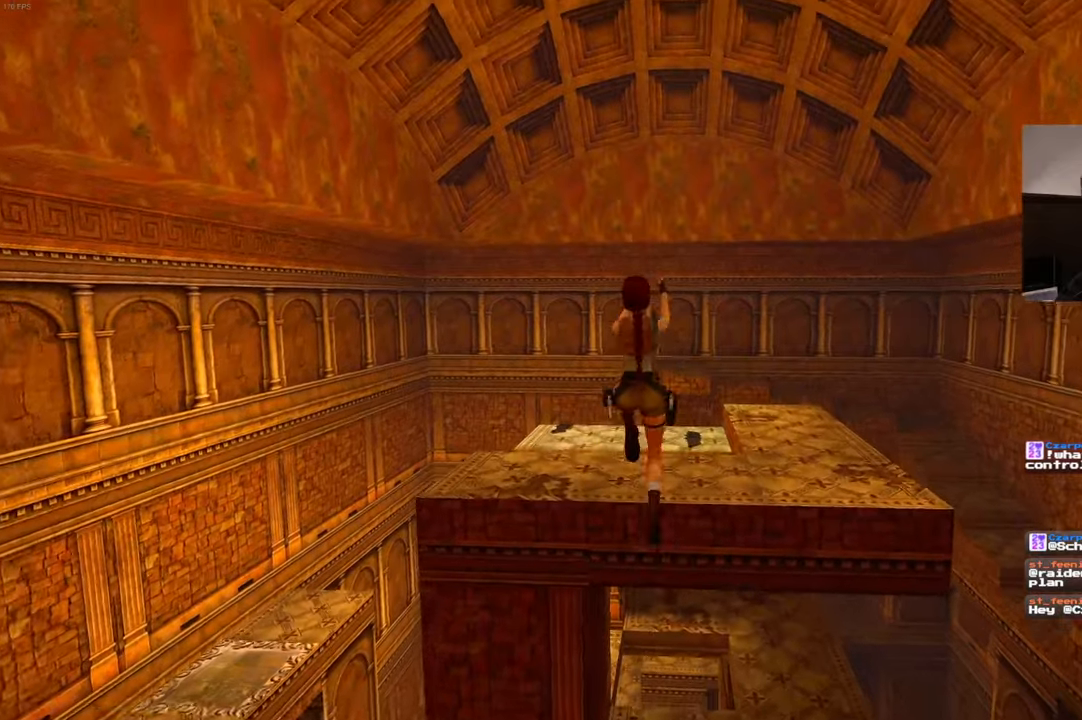
{"dt_ms": 500, "buttons": [], "left_stick": "center", "right_stick": "center", "events": [[66, "SQUARE", "up"], [300, "left_stick", "center"]]}
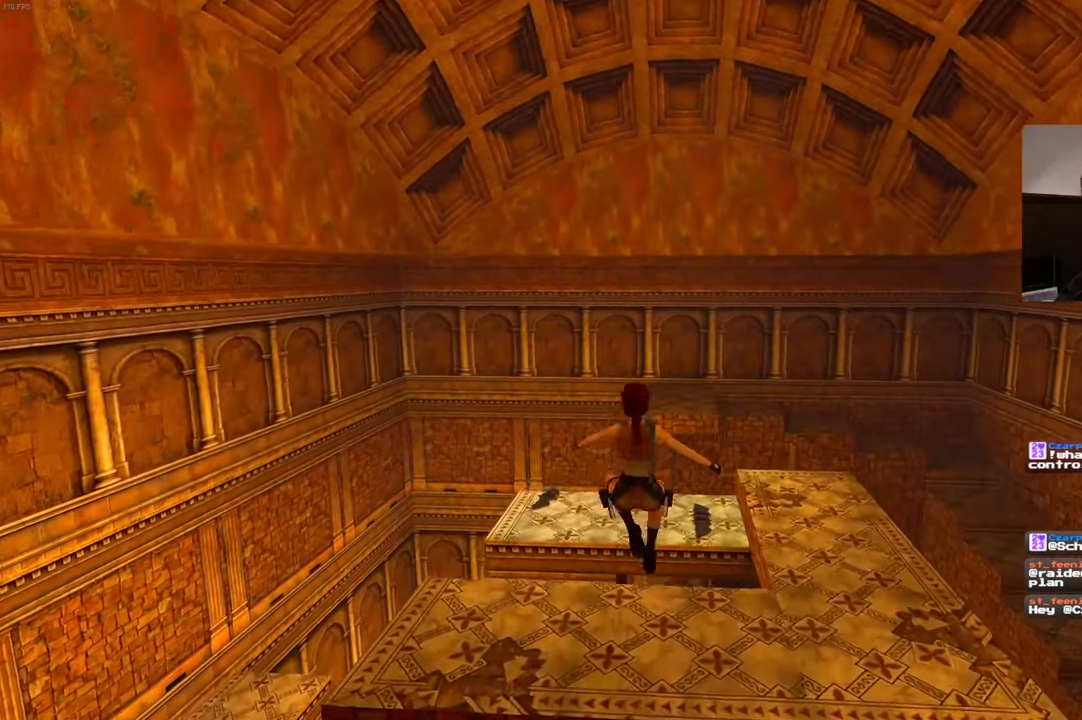
{"dt_ms": 500, "buttons": [], "left_stick": "center", "right_stick": "center", "events": []}
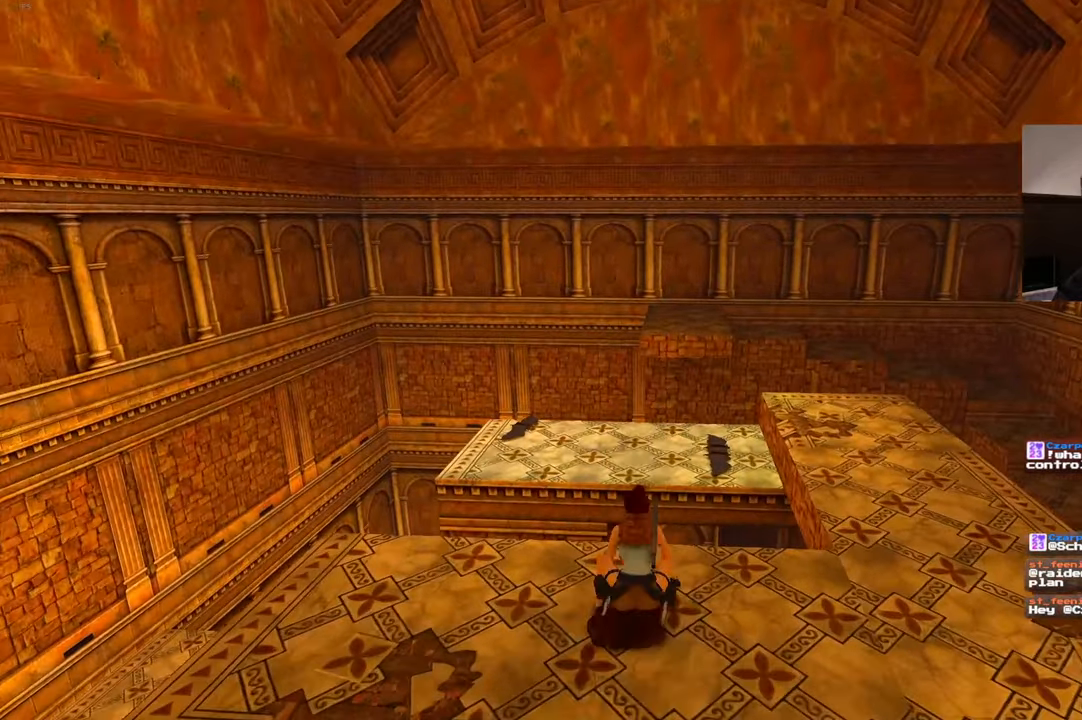
{"dt_ms": 500, "buttons": [], "left_stick": "center", "right_stick": "center", "events": []}
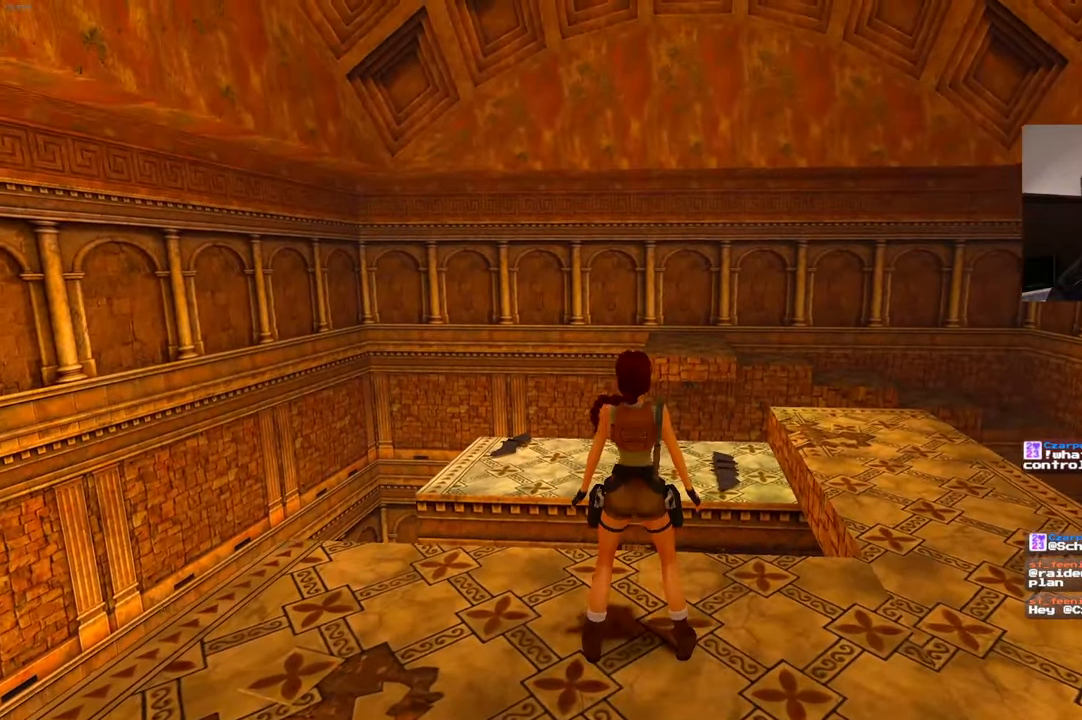
{"dt_ms": 500, "buttons": [], "left_stick": "center", "right_stick": "left", "events": [[83, "right_stick", "down-left"], [266, "right_stick", "left"]]}
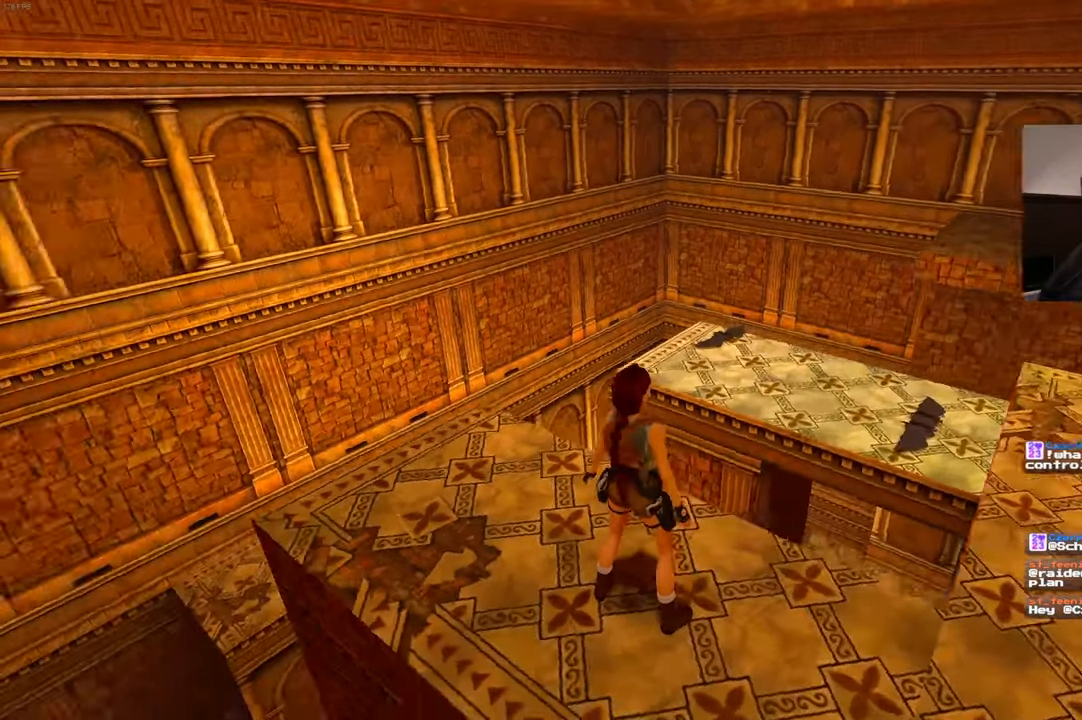
{"dt_ms": 500, "buttons": [], "left_stick": "center", "right_stick": "center", "events": [[200, "right_stick", "center"]]}
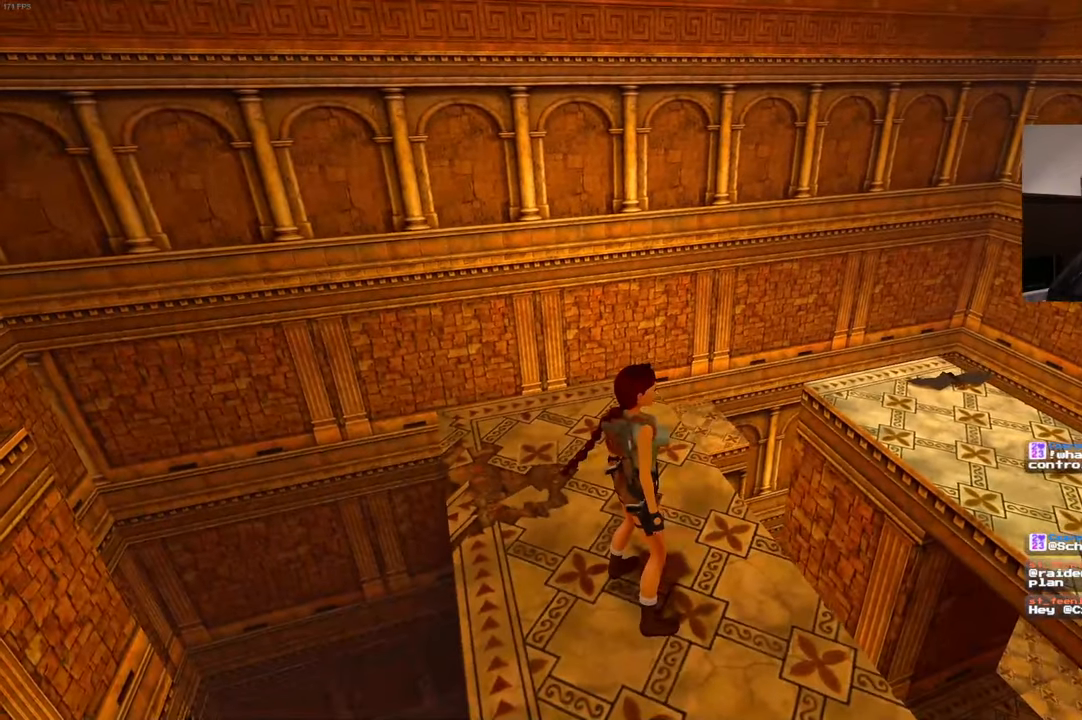
{"dt_ms": 1000, "buttons": [], "left_stick": "center", "right_stick": "center"}